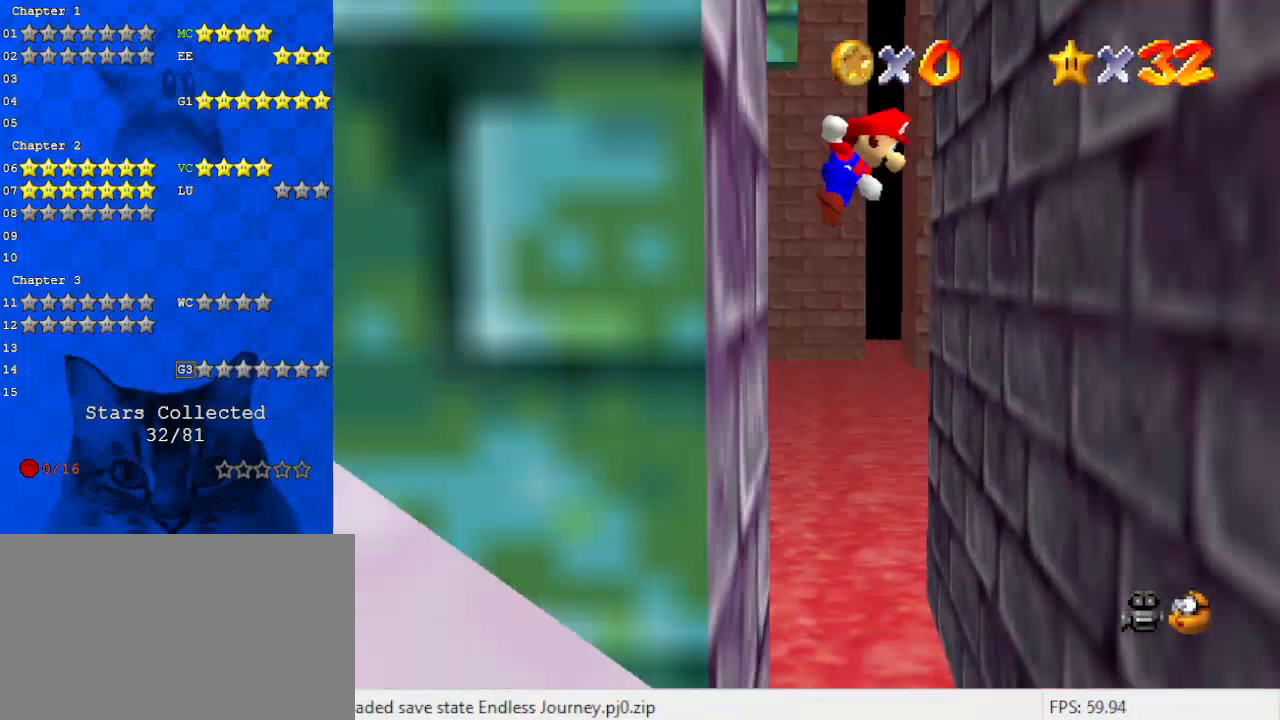
Gameplay with keyboard; each line is a JSON object with the keys held at the frame after it. "events" lists presses ("down") and releases ("up") of "a", "c", "ctrl", "d", "down", "left", "return", "right", "s", "shift", "up", "w", "x" and "y" between this image and that frame as [ms after this image, input, new state], when the widget could be followed in between. No other keys are recorded. Mouse input is not recorded.
{"keys": ["right"], "events": [[100, "right", "up"], [100, "shift", "up"], [200, "right", "down"], [267, "up", "up"], [333, "d", "down"], [367, "down", "down"], [467, "d", "up"], [500, "down", "up"]]}
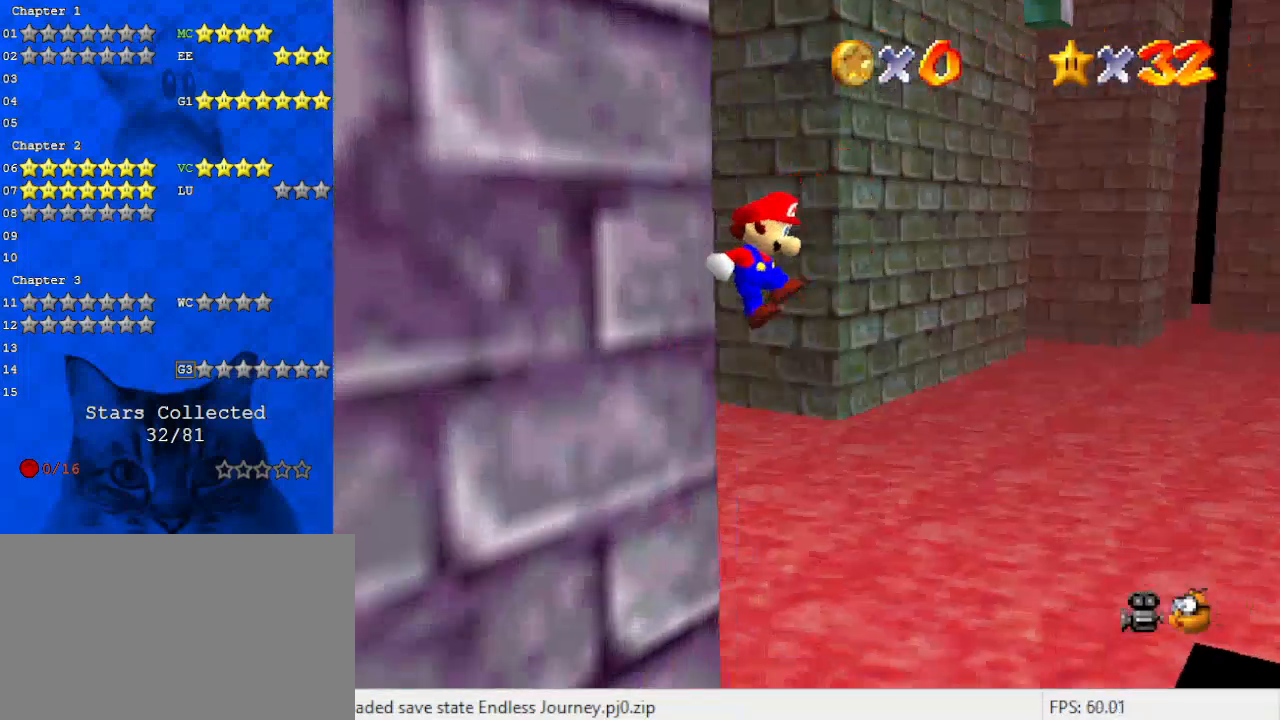
{"keys": ["up"], "events": [[100, "shift", "down"], [100, "up", "down"], [300, "right", "up"], [333, "shift", "up"], [400, "right", "down"], [467, "right", "up"]]}
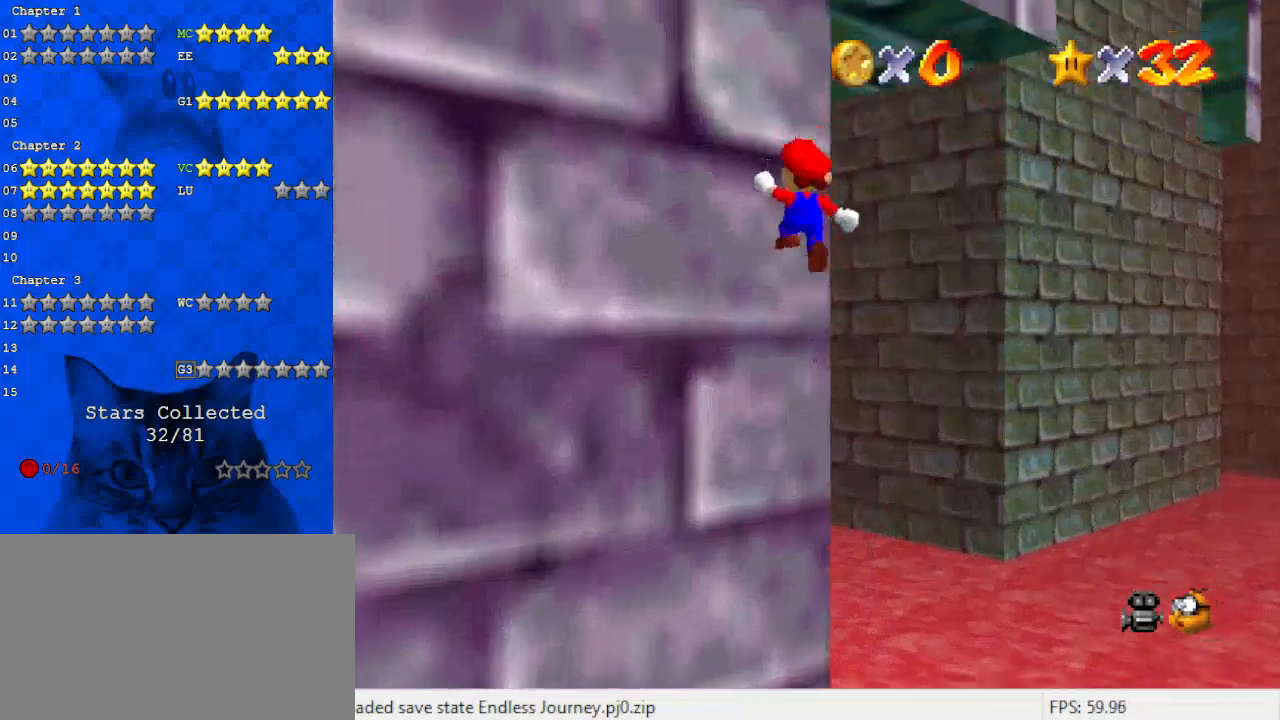
{"keys": ["shift", "up"], "events": [[33, "a", "down"], [133, "a", "up"], [167, "left", "down"], [267, "right", "down"], [300, "left", "up"], [300, "shift", "down"], [500, "right", "up"]]}
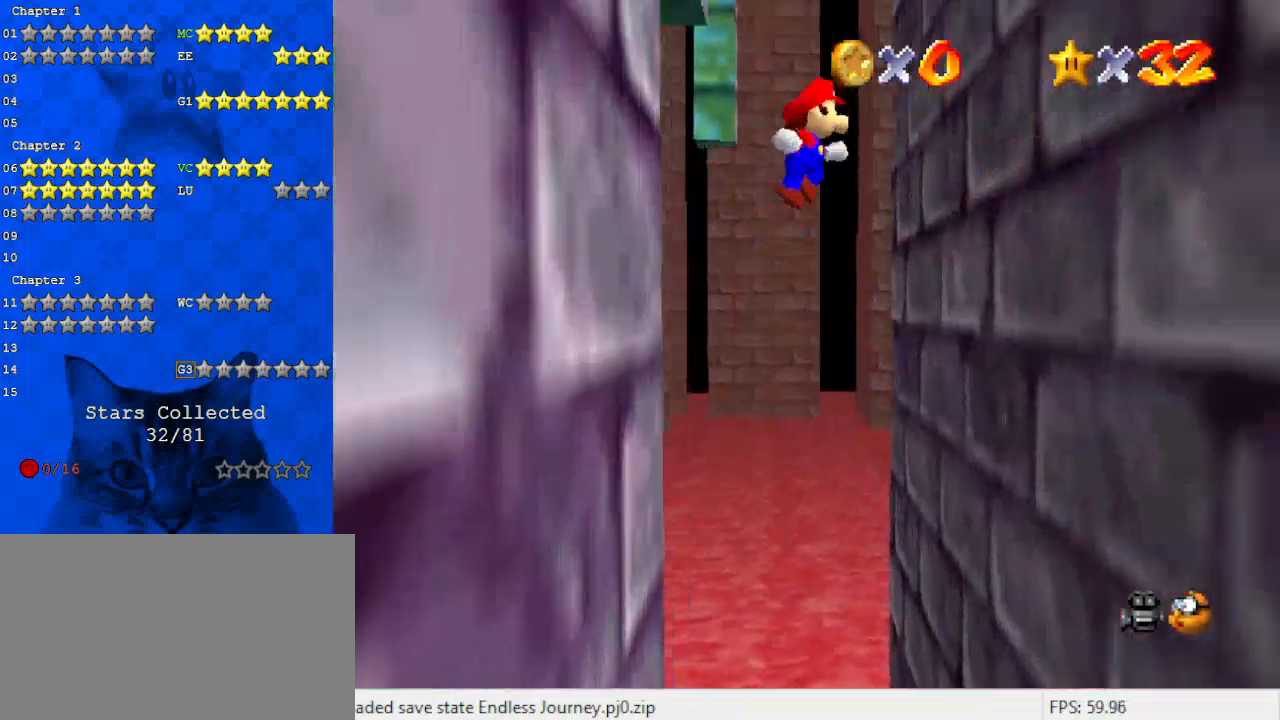
{"keys": ["right", "up"], "events": [[167, "right", "down"], [333, "d", "down"], [333, "up", "up"], [400, "d", "up"], [400, "shift", "up"], [500, "up", "down"]]}
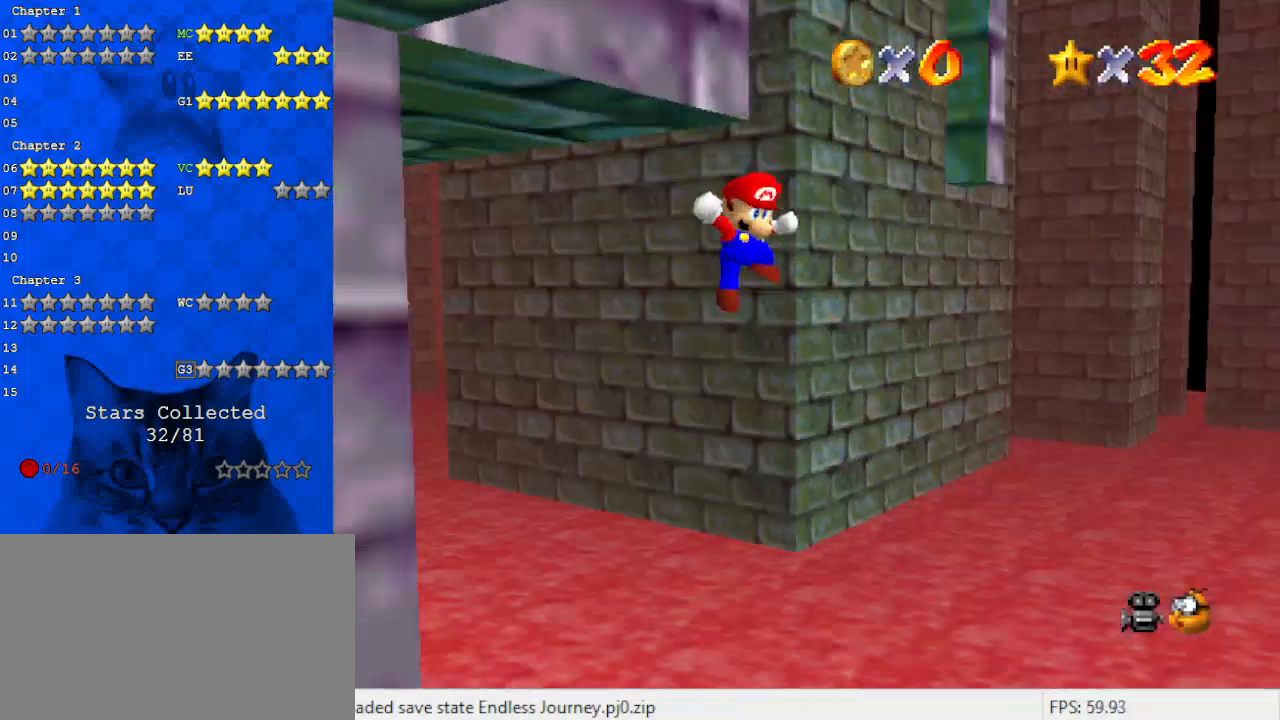
{"keys": ["left", "shift"], "events": [[67, "right", "up"], [67, "shift", "down"], [367, "left", "down"], [467, "up", "up"]]}
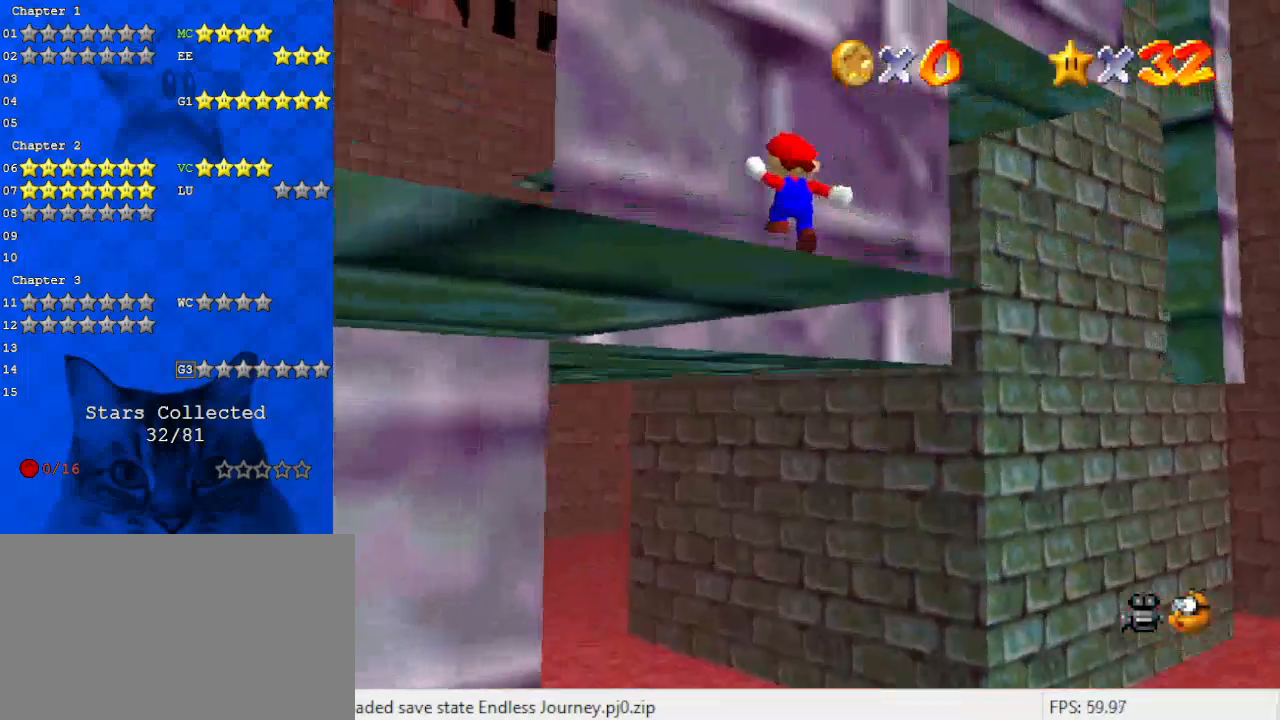
{"keys": ["down", "right"], "events": [[33, "a", "down"], [100, "down", "down"], [100, "shift", "up"], [167, "a", "up"], [167, "left", "up"], [167, "right", "down"], [200, "shift", "down"], [333, "down", "up"], [400, "d", "down"], [400, "down", "down"], [400, "shift", "up"], [500, "d", "up"]]}
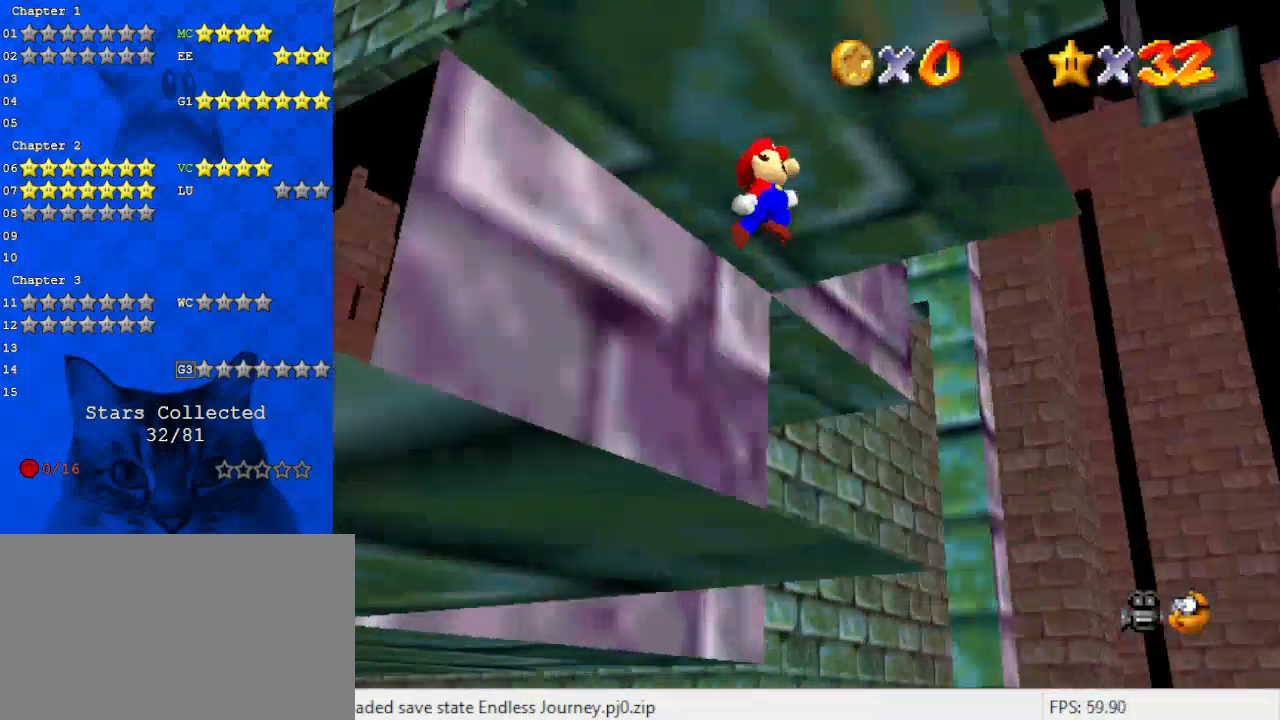
{"keys": ["left"], "events": [[167, "shift", "down"], [267, "shift", "up"], [367, "down", "up"], [367, "left", "down"], [367, "right", "up"], [367, "shift", "down"], [500, "shift", "up"]]}
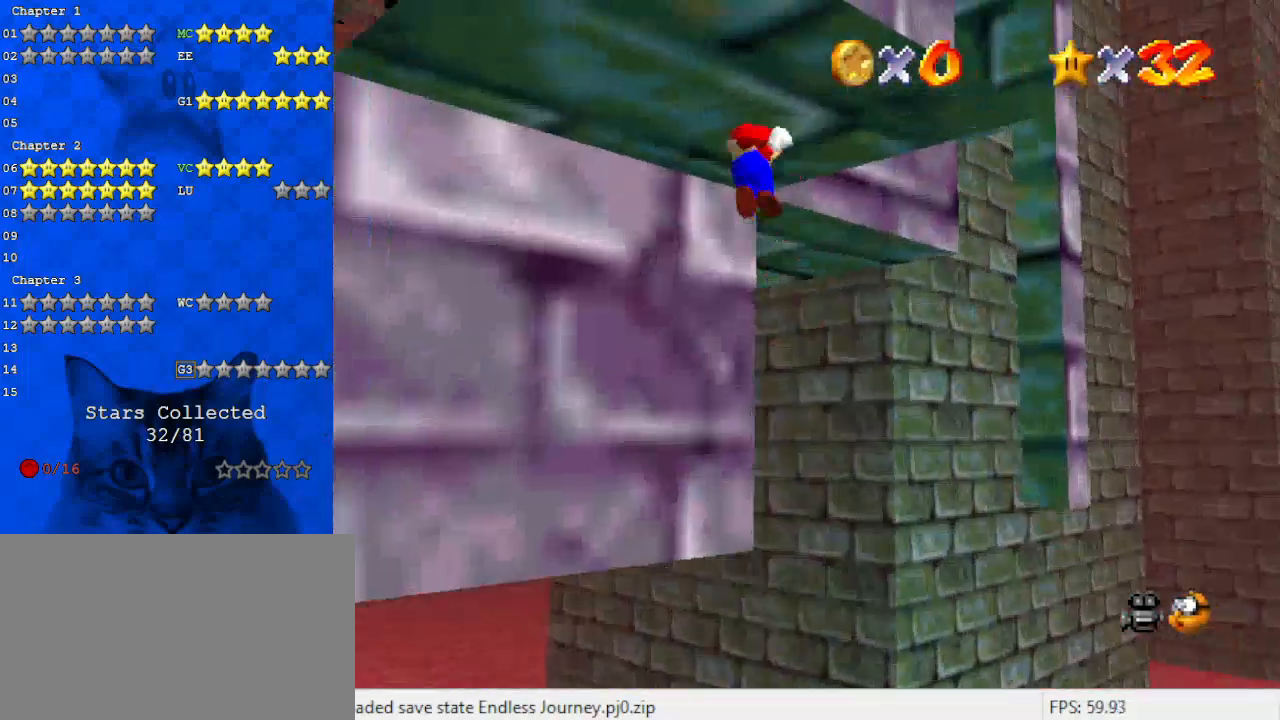
{"keys": ["down", "left", "right"], "events": [[100, "a", "down"], [233, "a", "up"], [233, "down", "down"], [500, "right", "down"]]}
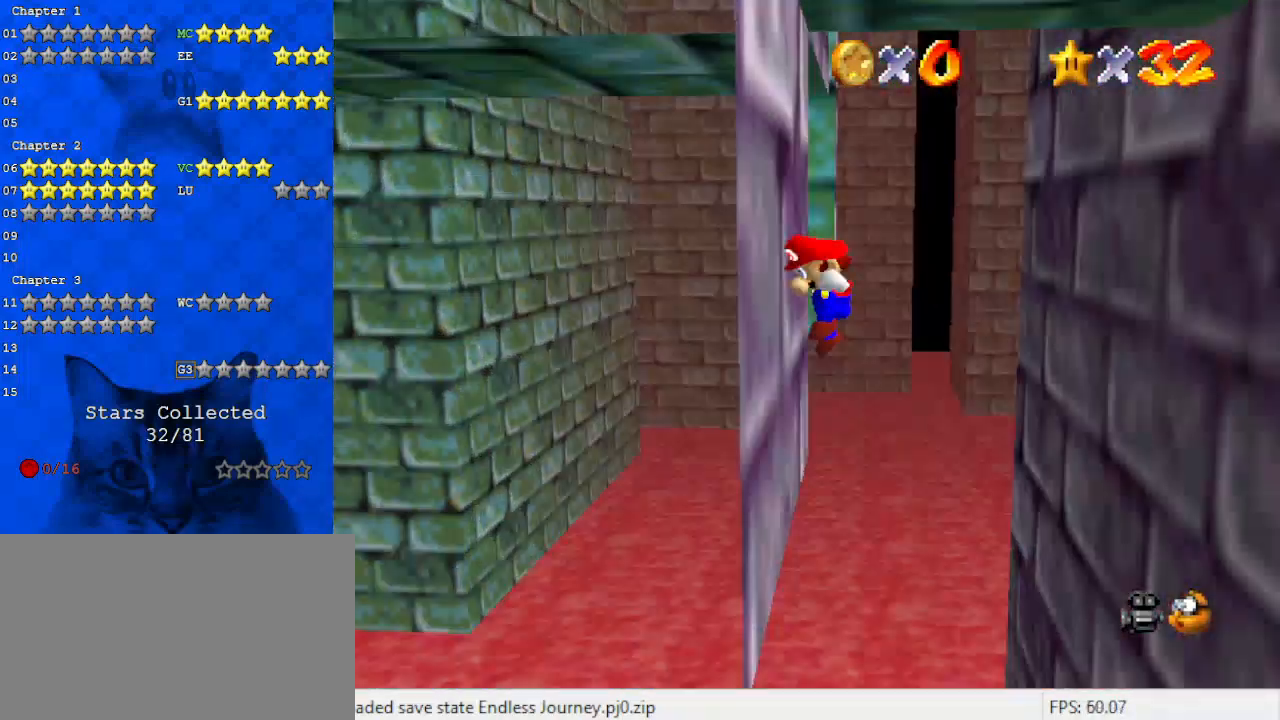
{"keys": ["down", "right"], "events": [[67, "left", "up"], [67, "shift", "down"], [133, "shift", "up"], [233, "down", "up"], [433, "down", "down"]]}
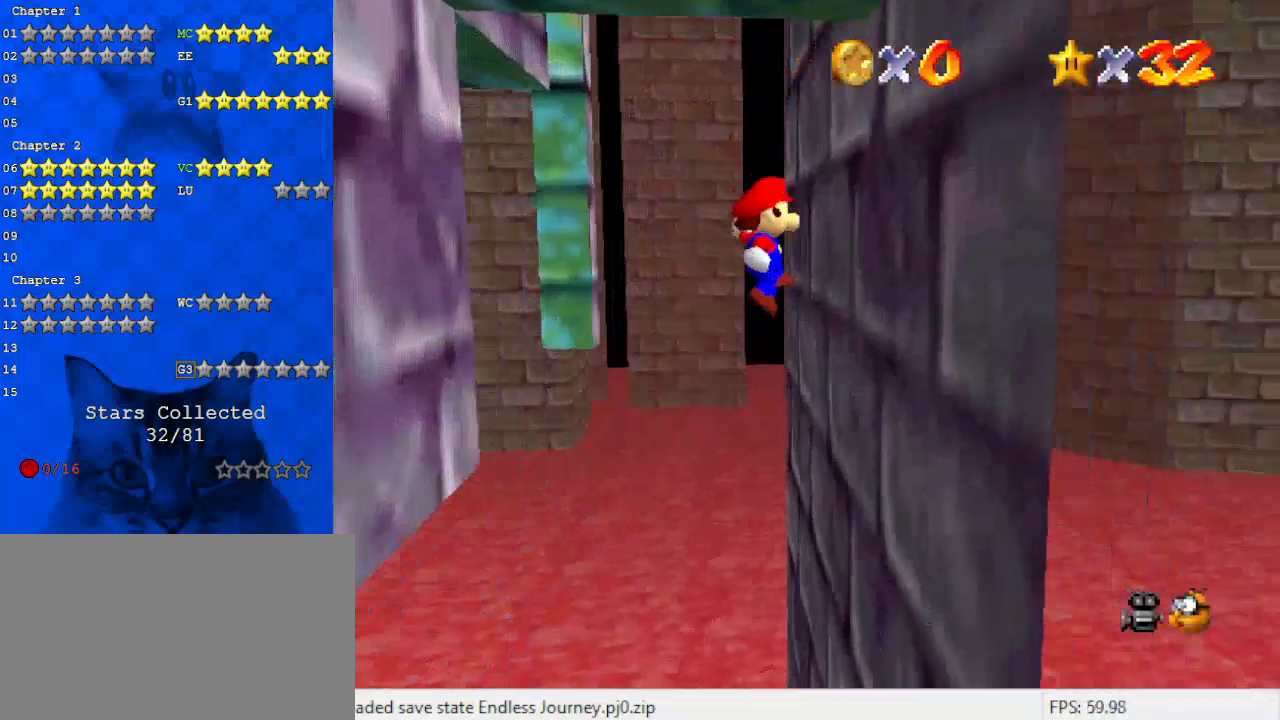
{"keys": ["left"], "events": [[200, "down", "up"], [233, "left", "down"], [233, "right", "up"], [233, "shift", "down"], [400, "shift", "up"]]}
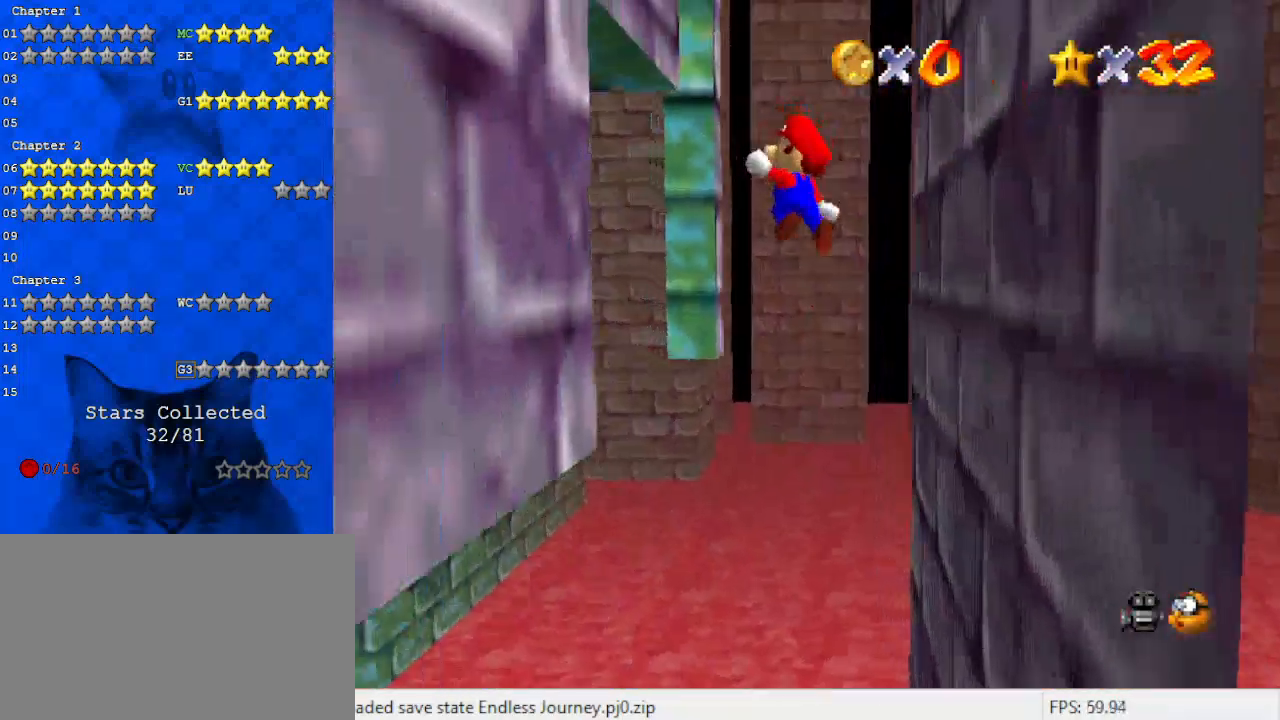
{"keys": ["shift", "up"], "events": [[167, "up", "down"], [400, "left", "up"], [400, "shift", "down"]]}
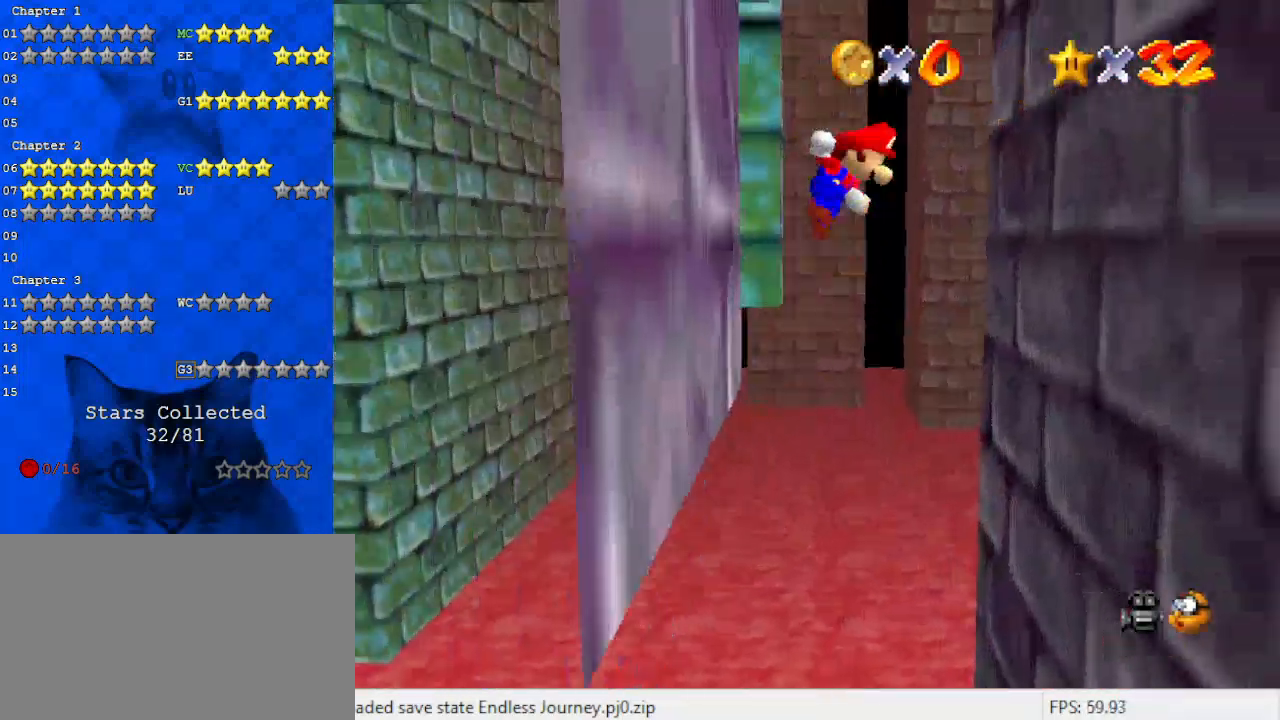
{"keys": ["right", "up"], "events": [[133, "shift", "up"], [233, "right", "down"], [400, "d", "down"], [400, "up", "up"], [467, "up", "down"], [500, "d", "up"]]}
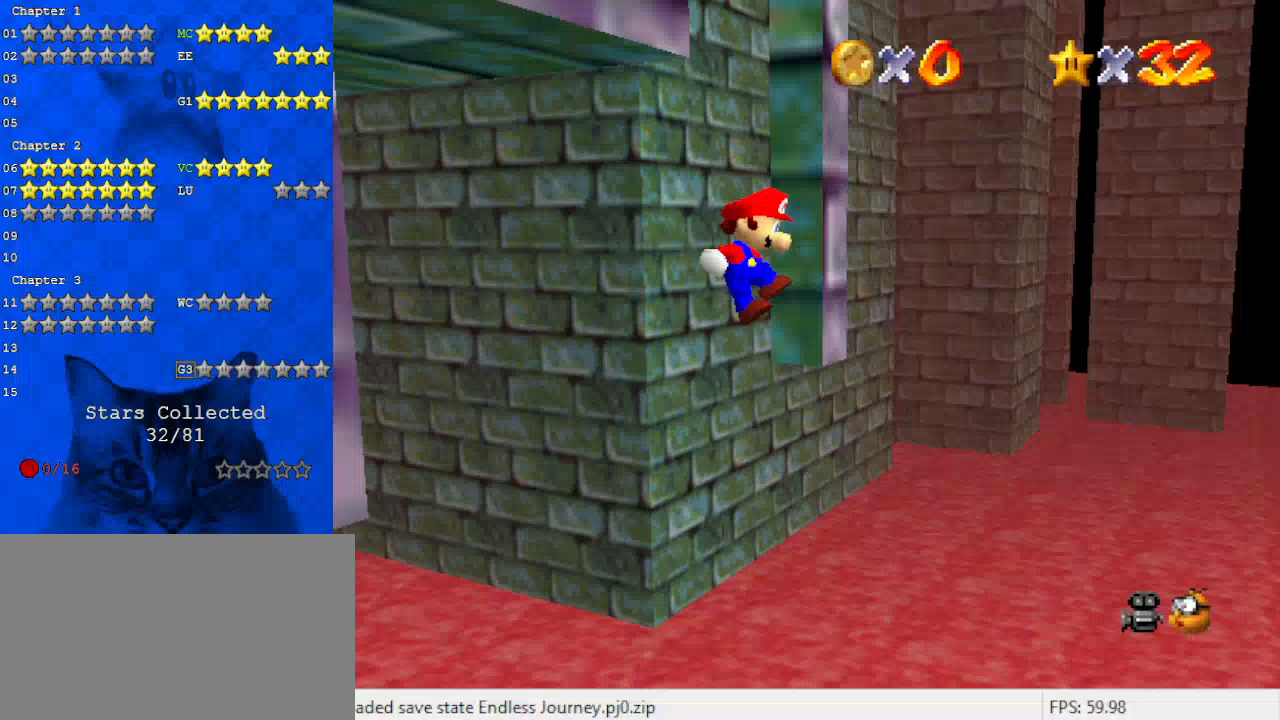
{"keys": ["a", "left", "shift", "up"], "events": [[100, "shift", "down"], [133, "right", "up"], [367, "left", "down"], [433, "a", "down"]]}
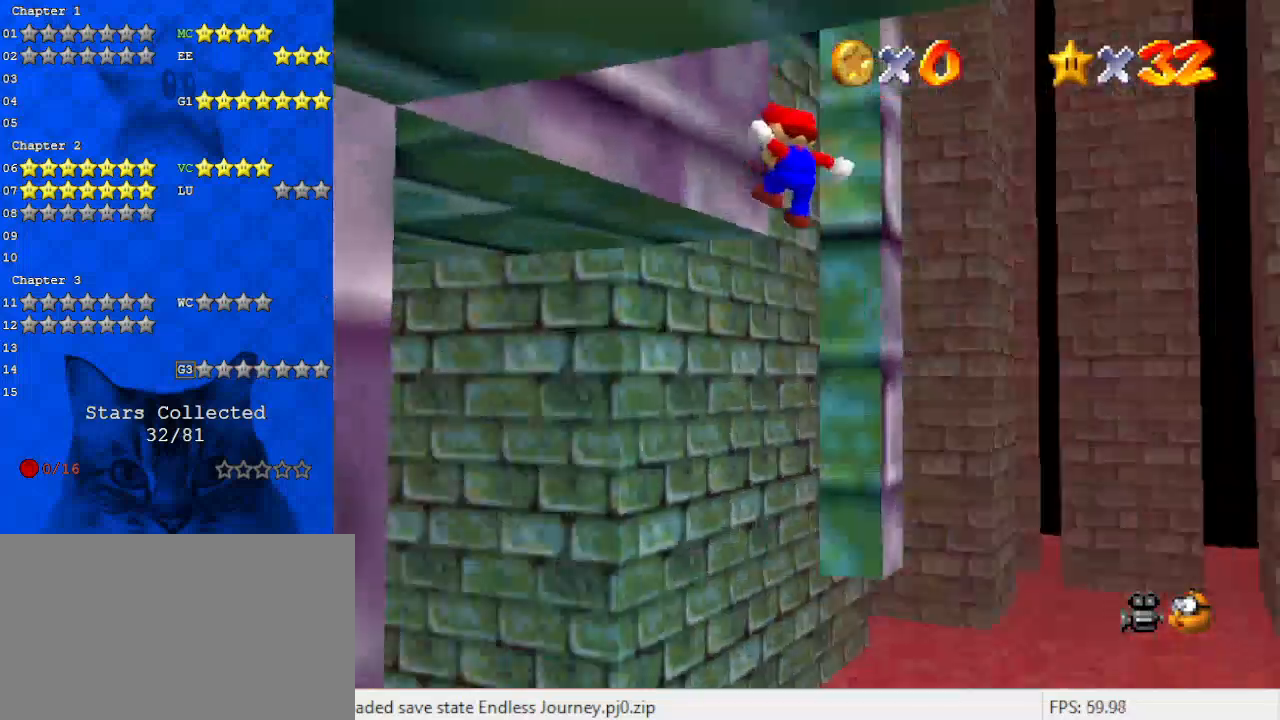
{"keys": ["d", "down", "right"], "events": [[33, "up", "up"], [100, "a", "up"], [100, "down", "down"], [100, "shift", "up"], [200, "right", "down"], [233, "left", "up"], [233, "shift", "down"], [400, "d", "down"], [400, "shift", "up"]]}
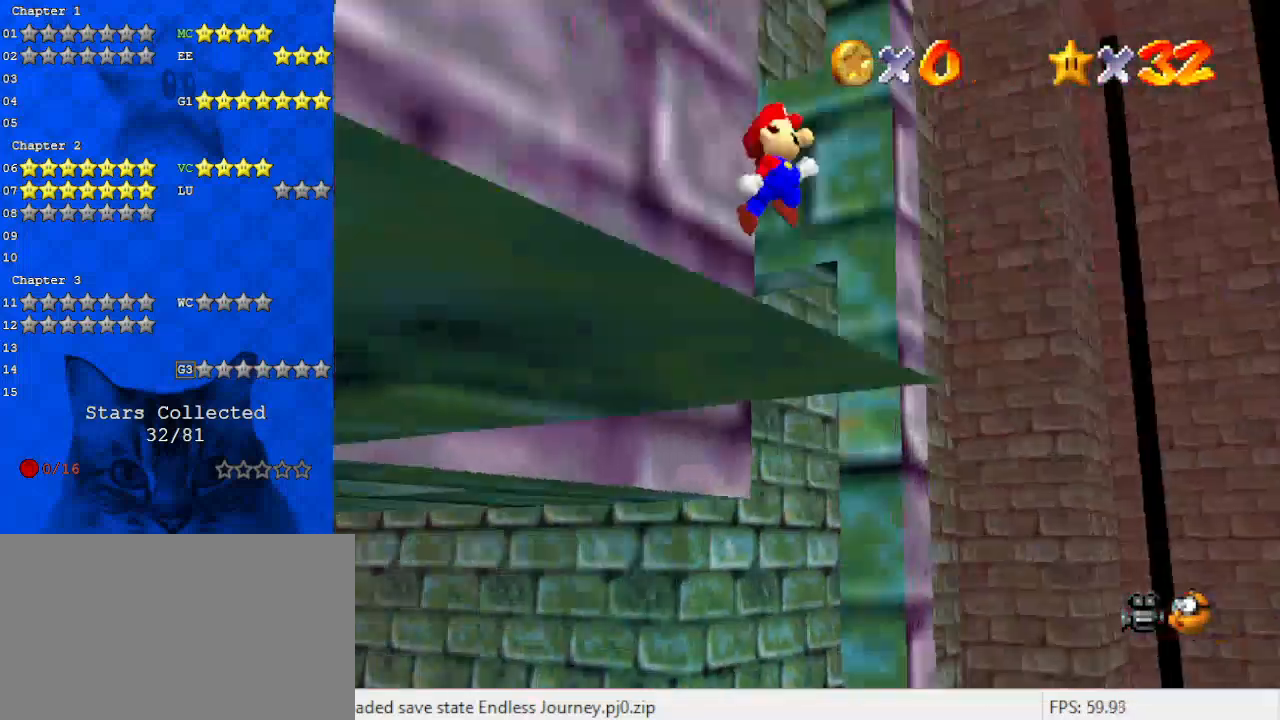
{"keys": ["shift", "up"], "events": [[33, "d", "up"], [367, "left", "down"], [367, "right", "up"], [400, "down", "up"], [400, "shift", "down"], [500, "left", "up"], [500, "up", "down"]]}
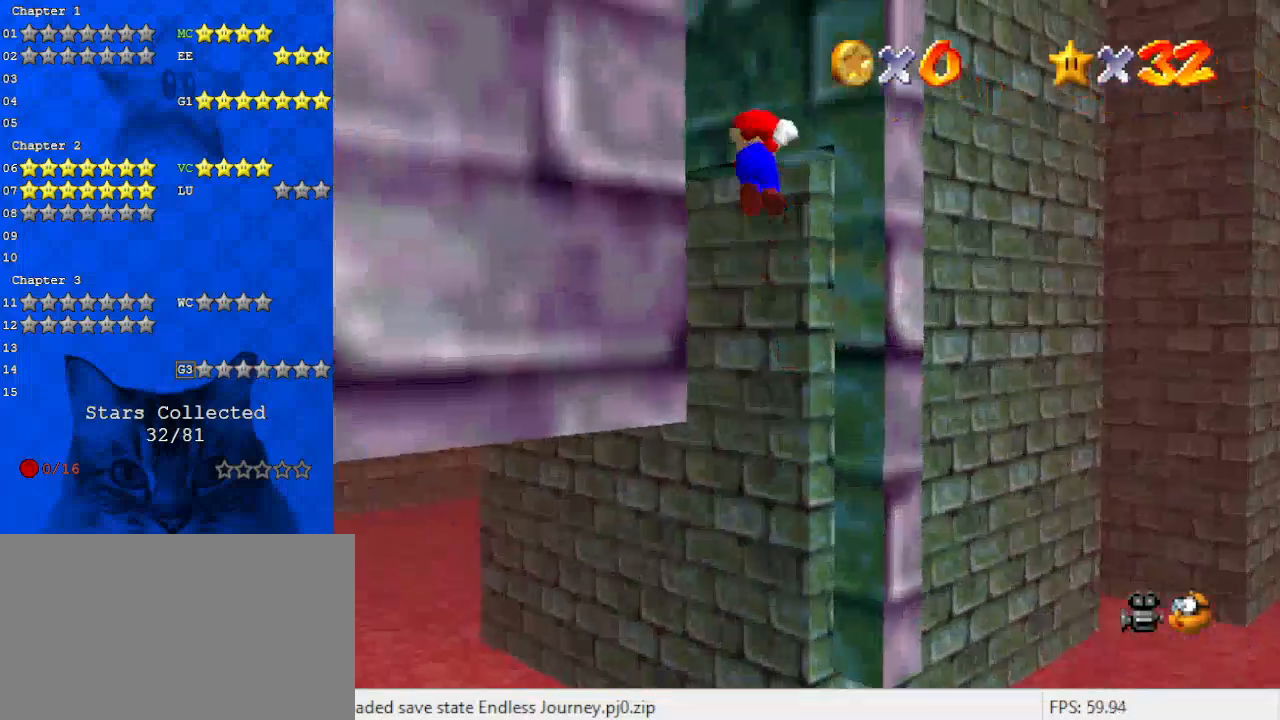
{"keys": ["left", "up"], "events": [[33, "right", "down"], [33, "shift", "up"], [133, "a", "down"], [167, "left", "down"], [167, "right", "up"], [233, "up", "up"], [267, "a", "up"], [500, "up", "down"]]}
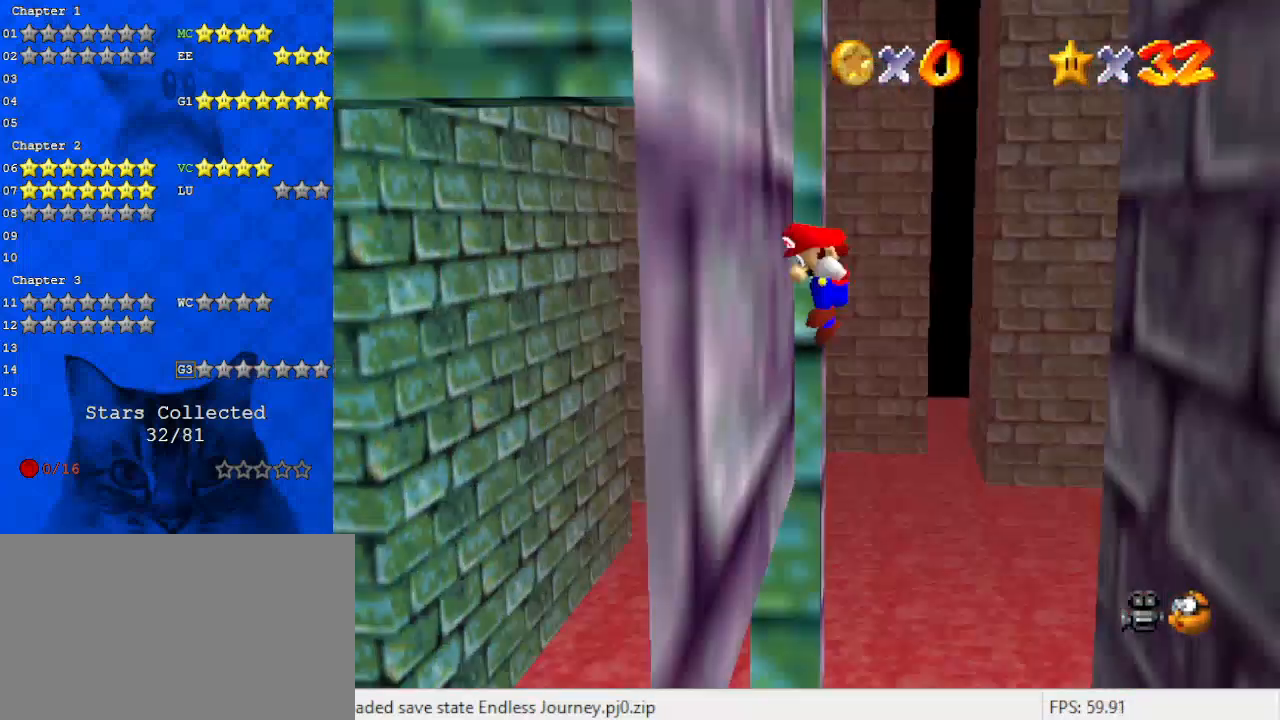
{"keys": ["right", "shift", "up"], "events": [[67, "right", "down"], [67, "shift", "down"], [100, "left", "up"], [200, "right", "up"], [333, "d", "down"], [367, "right", "down"], [467, "d", "up"]]}
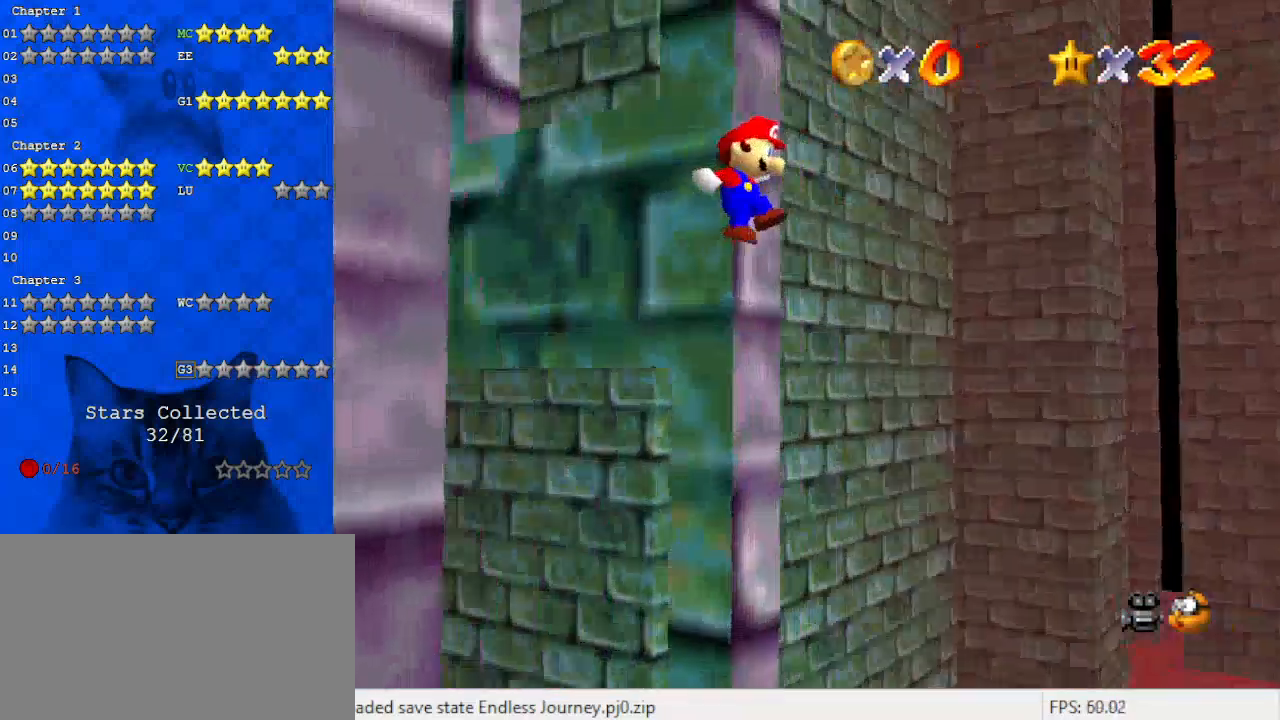
{"keys": ["d", "right", "shift", "up"], "events": [[100, "up", "up"], [200, "shift", "up"], [267, "up", "down"], [300, "shift", "down"], [400, "d", "down"]]}
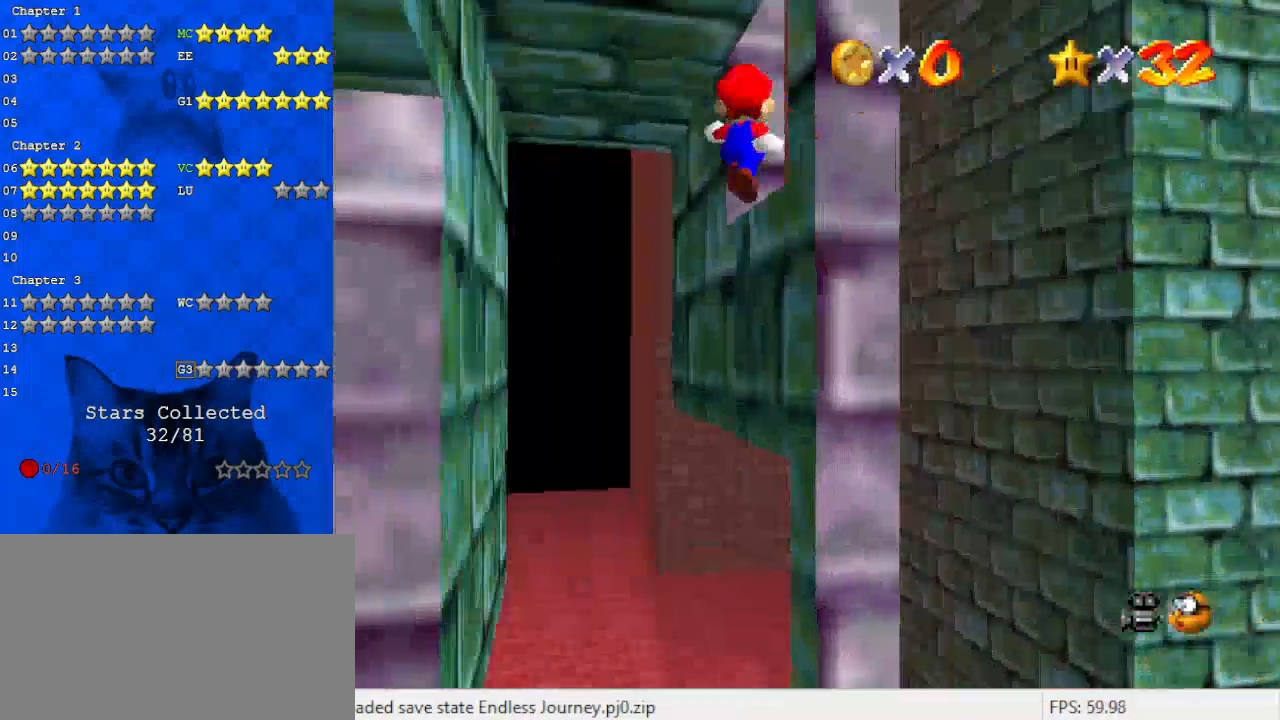
{"keys": ["right", "shift", "up"], "events": [[33, "d", "up"], [67, "up", "up"], [367, "up", "down"], [400, "shift", "up"], [500, "shift", "down"]]}
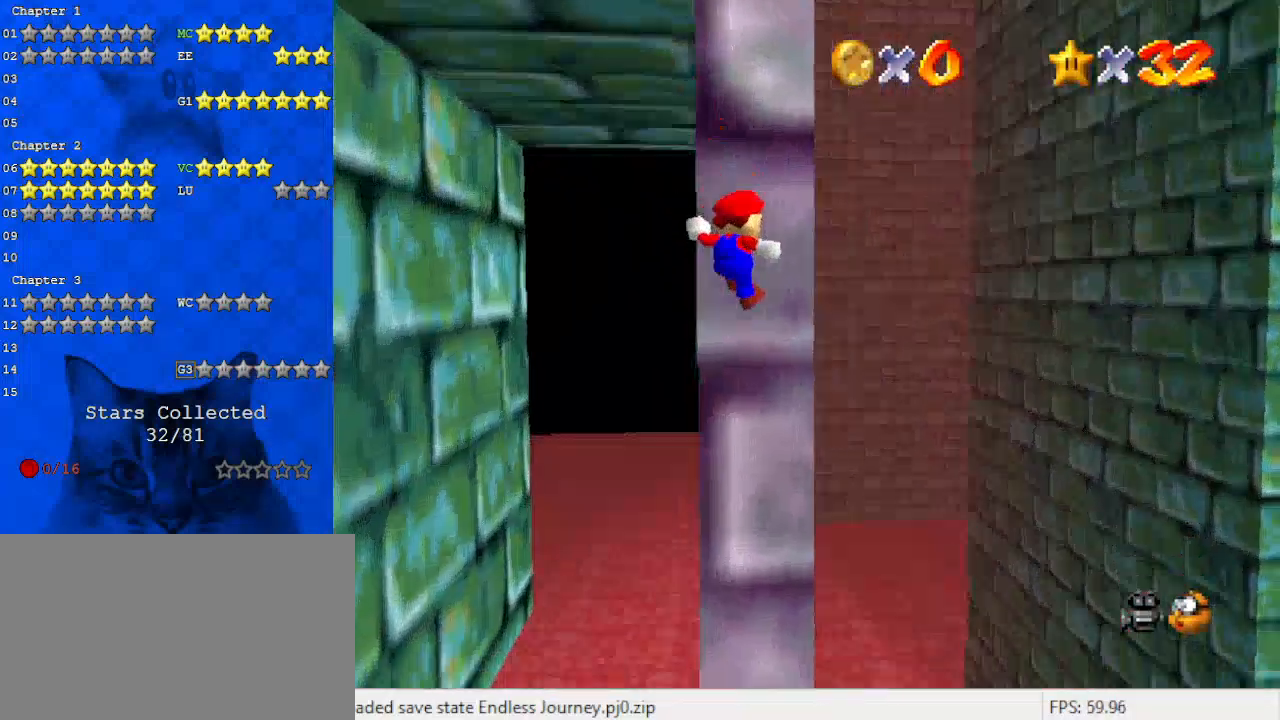
{"keys": ["right", "shift"], "events": [[33, "return", "down"], [133, "return", "up"], [200, "shift", "up"], [200, "up", "up"], [433, "shift", "down"], [467, "shift", "up"], [500, "shift", "down"]]}
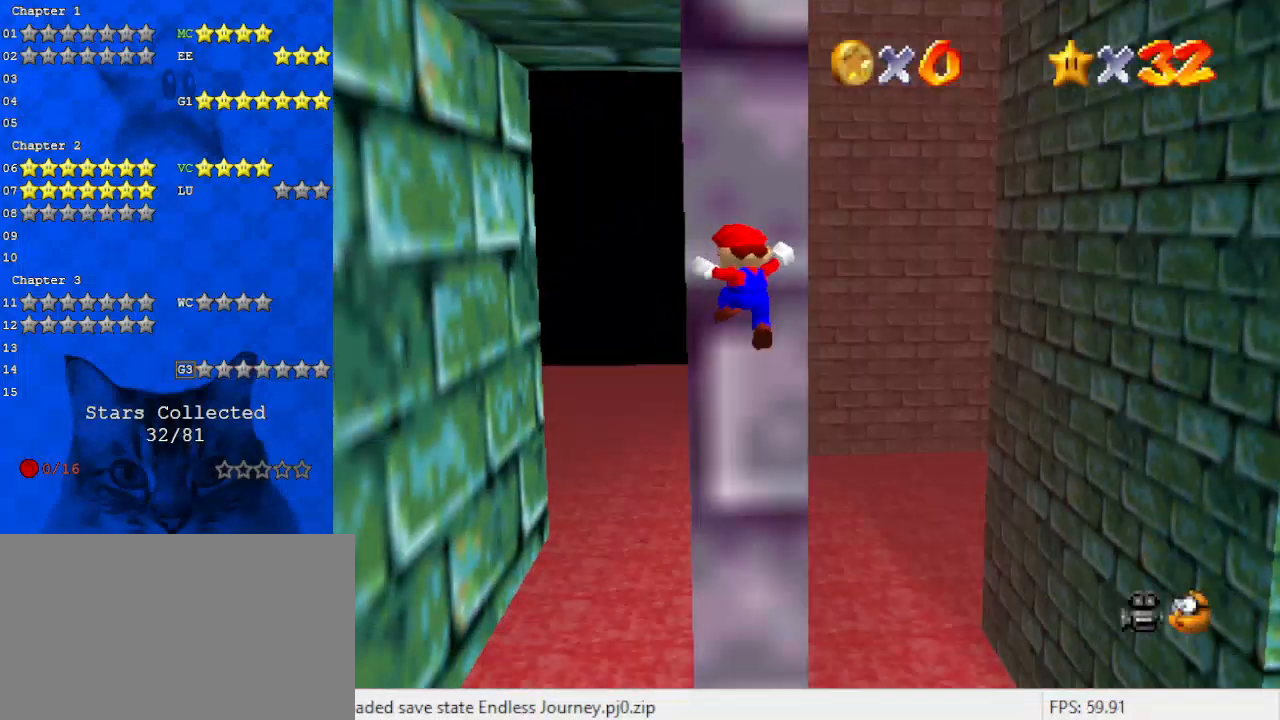
{"keys": ["down", "right", "shift"], "events": [[67, "return", "down"], [167, "return", "up"], [200, "shift", "up"], [300, "down", "down"], [300, "shift", "down"]]}
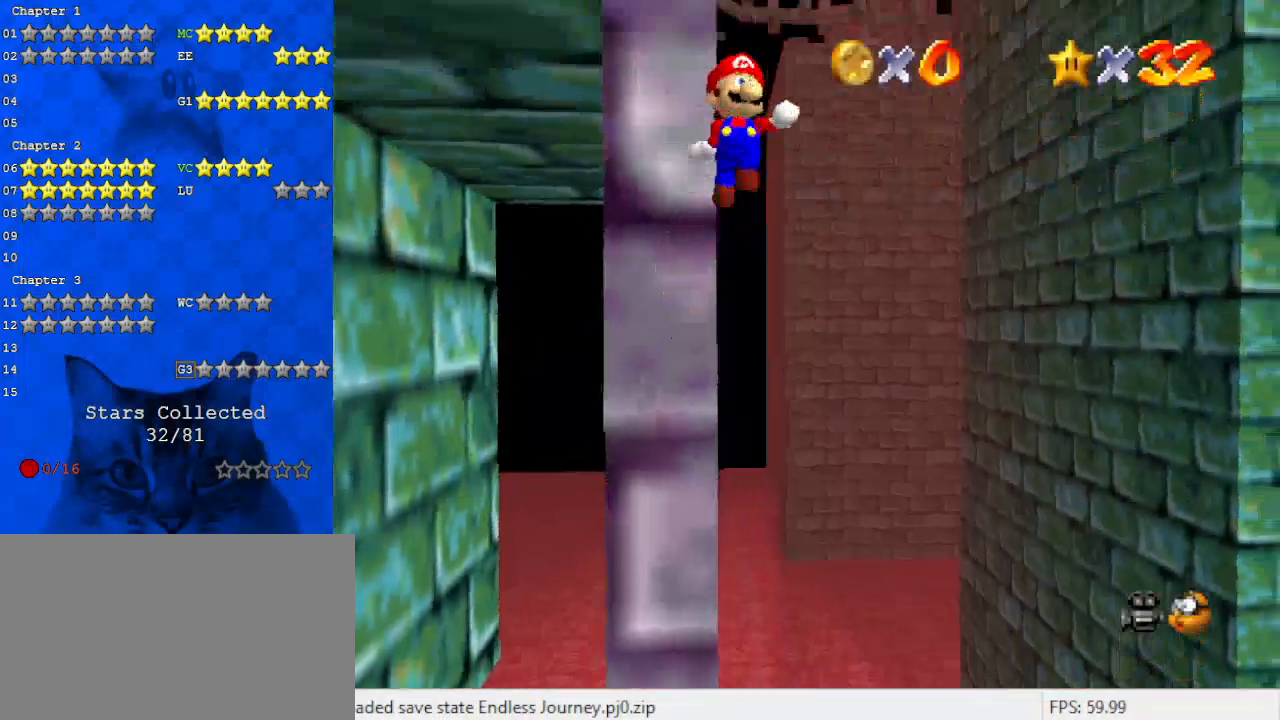
{"keys": ["down", "shift"], "events": [[100, "right", "up"], [167, "return", "down"], [300, "return", "up"], [400, "return", "down"], [433, "return", "up"]]}
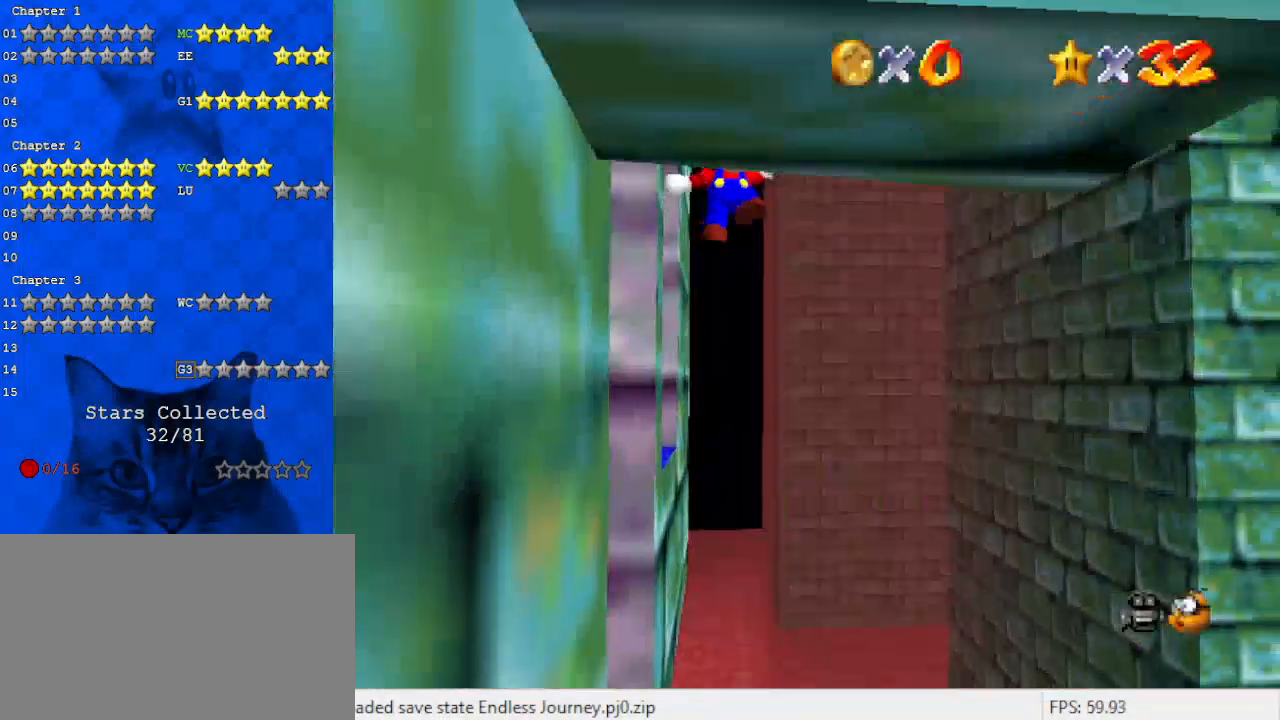
{"keys": ["down"], "events": [[33, "return", "down"], [133, "return", "up"], [267, "shift", "up"], [367, "shift", "down"], [467, "shift", "up"]]}
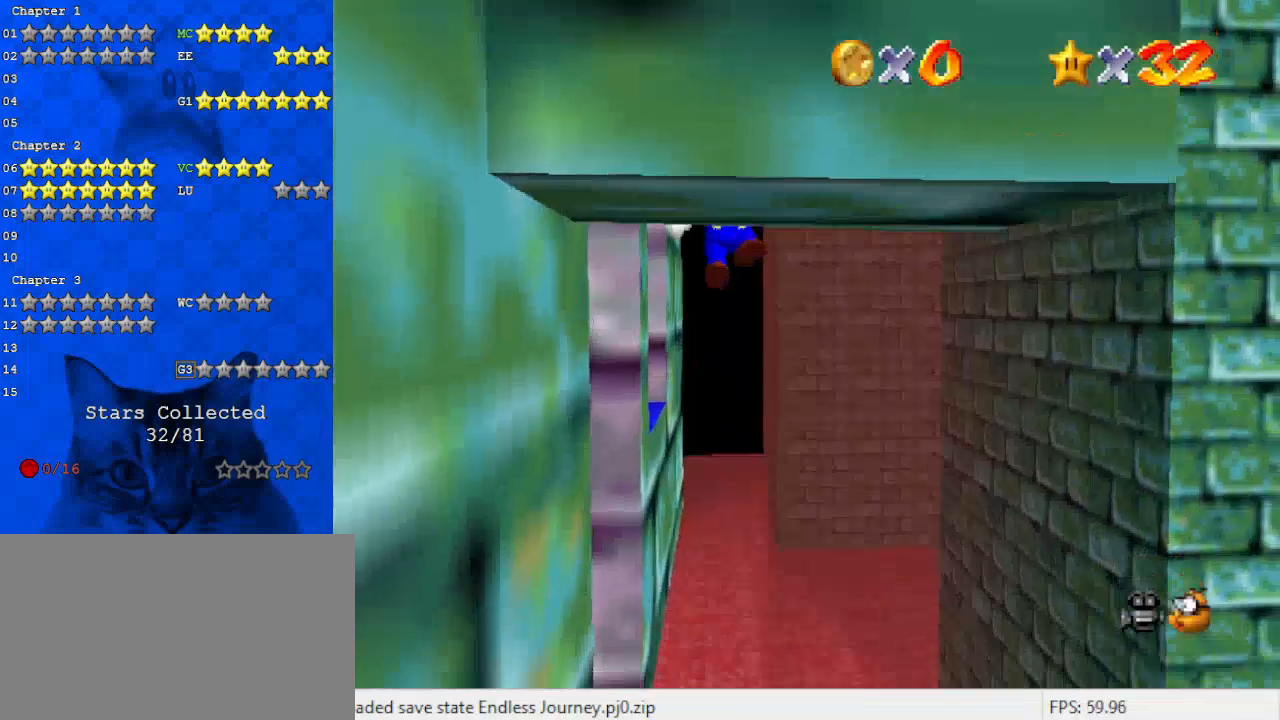
{"keys": ["d", "left", "shift"], "events": [[67, "shift", "down"], [100, "return", "down"], [200, "return", "up"], [233, "shift", "up"], [333, "left", "down"], [367, "down", "up"], [433, "shift", "down"], [500, "d", "down"]]}
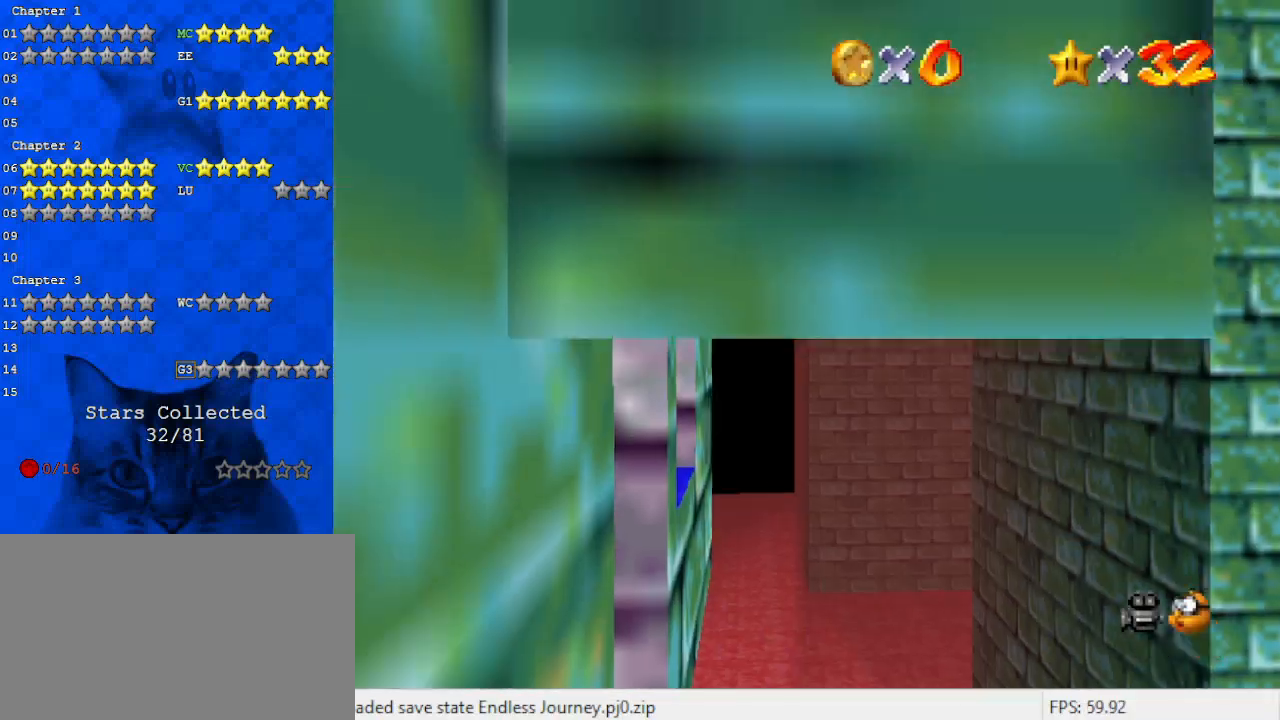
{"keys": ["shift", "up"], "events": [[100, "d", "up"], [167, "d", "down"], [167, "up", "down"], [300, "d", "up"], [333, "left", "up"]]}
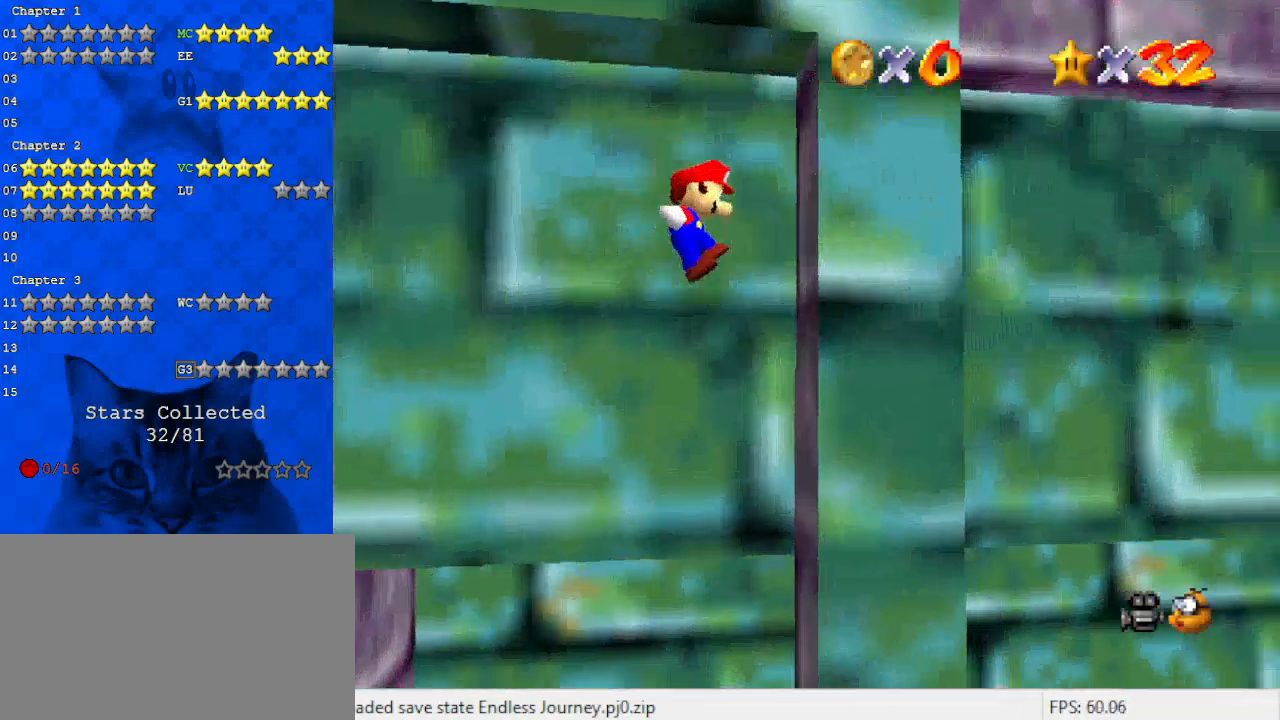
{"keys": [], "events": [[33, "right", "down"], [133, "shift", "up"], [200, "shift", "down"], [267, "return", "down"], [267, "right", "up"], [400, "return", "up"], [400, "shift", "up"], [500, "up", "up"]]}
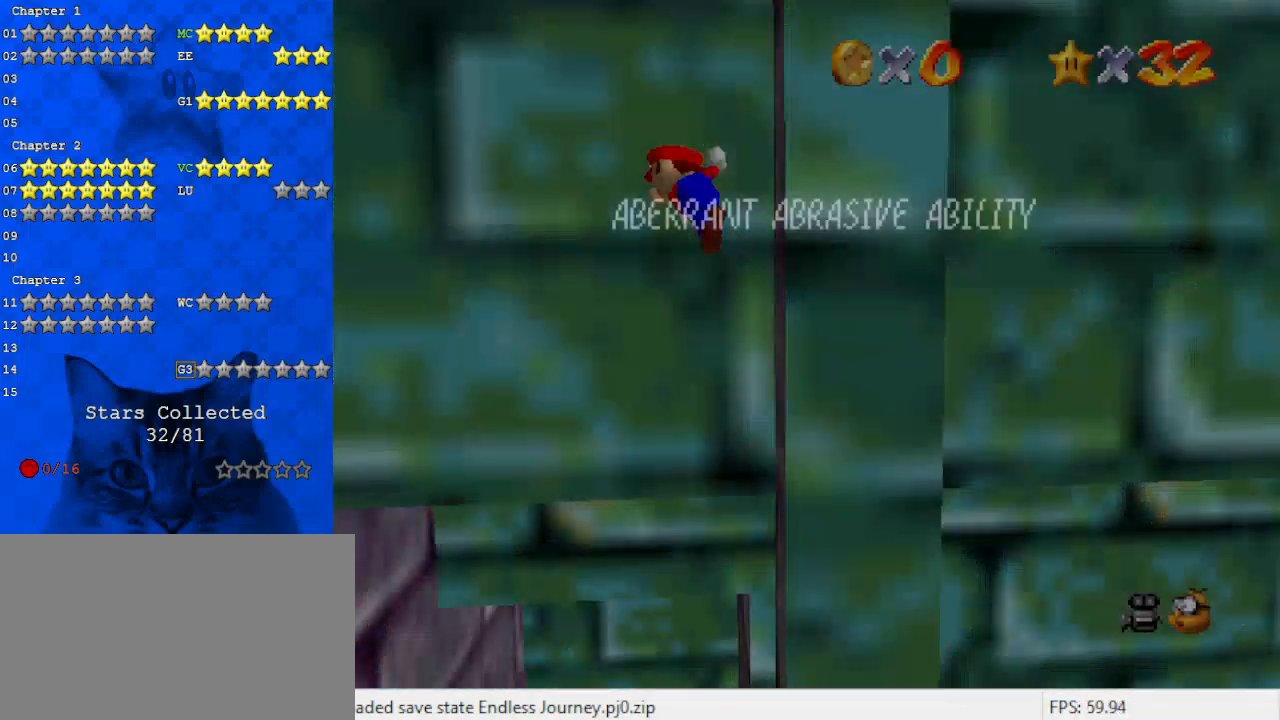
{"keys": ["down", "left"], "events": [[33, "left", "down"], [33, "shift", "down"], [167, "shift", "up"], [367, "a", "down"], [500, "a", "up"], [500, "down", "down"]]}
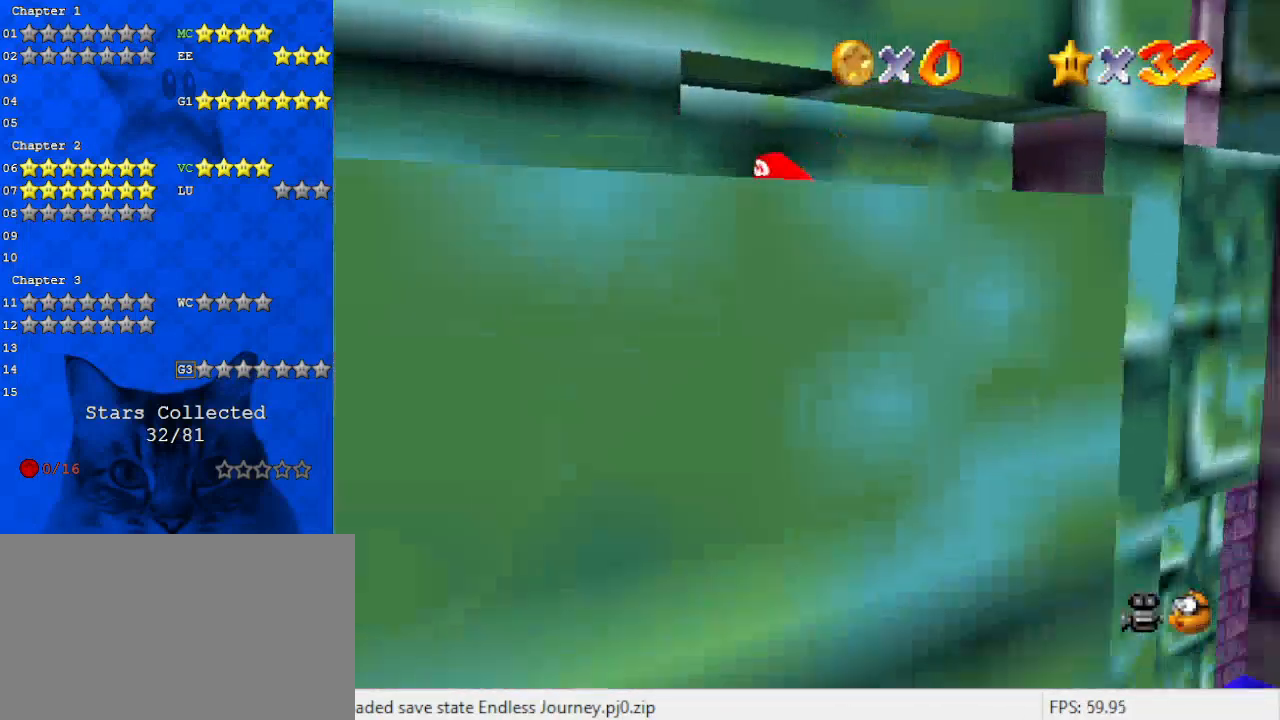
{"keys": ["right", "shift"], "events": [[133, "left", "up"], [200, "shift", "down"], [233, "down", "up"], [233, "return", "down"], [333, "shift", "up"], [367, "return", "up"], [467, "right", "down"], [467, "shift", "down"]]}
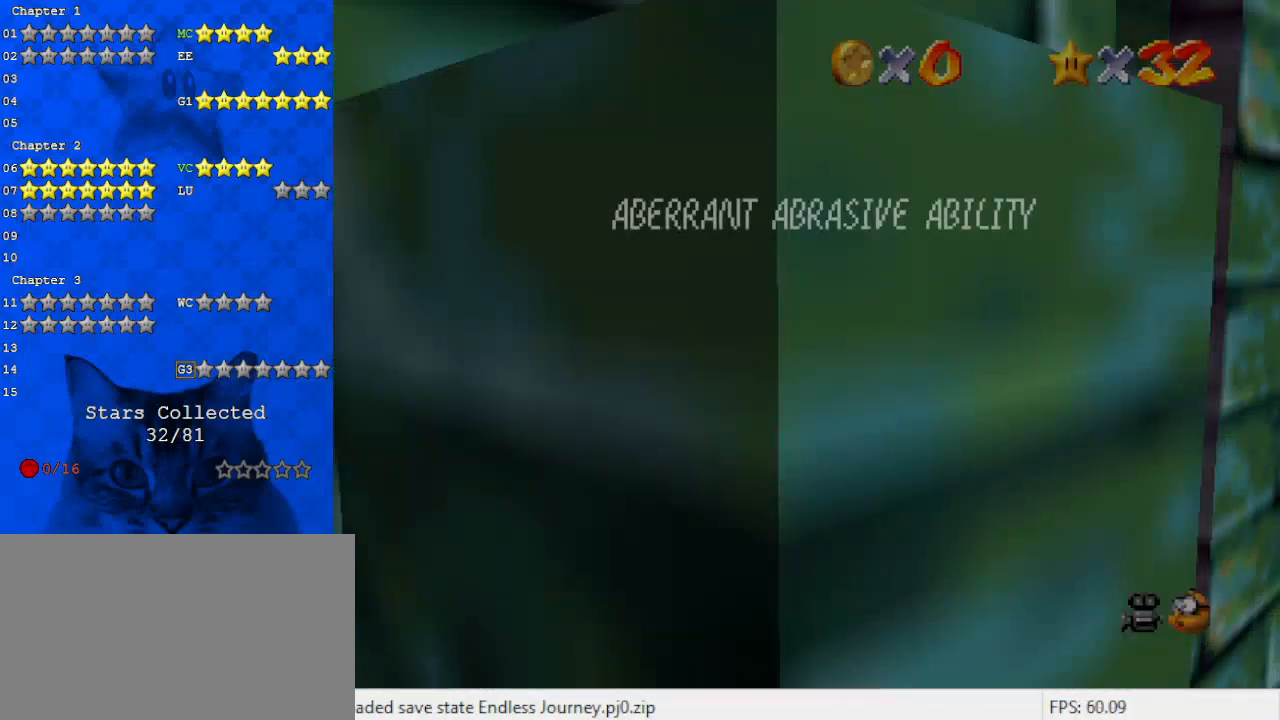
{"keys": ["up"], "events": [[33, "up", "down"], [67, "a", "down"], [167, "right", "up"], [167, "shift", "up"], [200, "a", "up"], [400, "right", "down"], [467, "right", "up"]]}
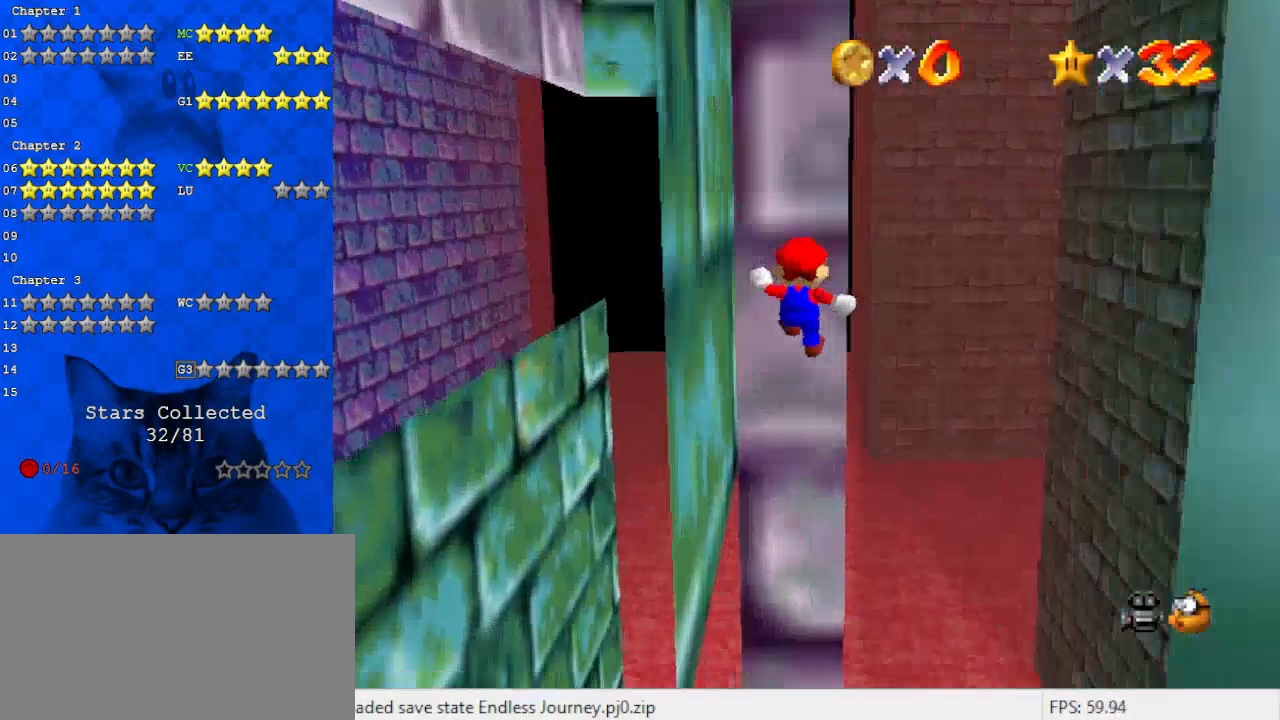
{"keys": ["down", "right", "shift"], "events": [[67, "shift", "down"], [133, "return", "down"], [200, "return", "up"], [200, "shift", "up"], [300, "up", "up"], [433, "down", "down"], [433, "right", "down"], [500, "shift", "down"]]}